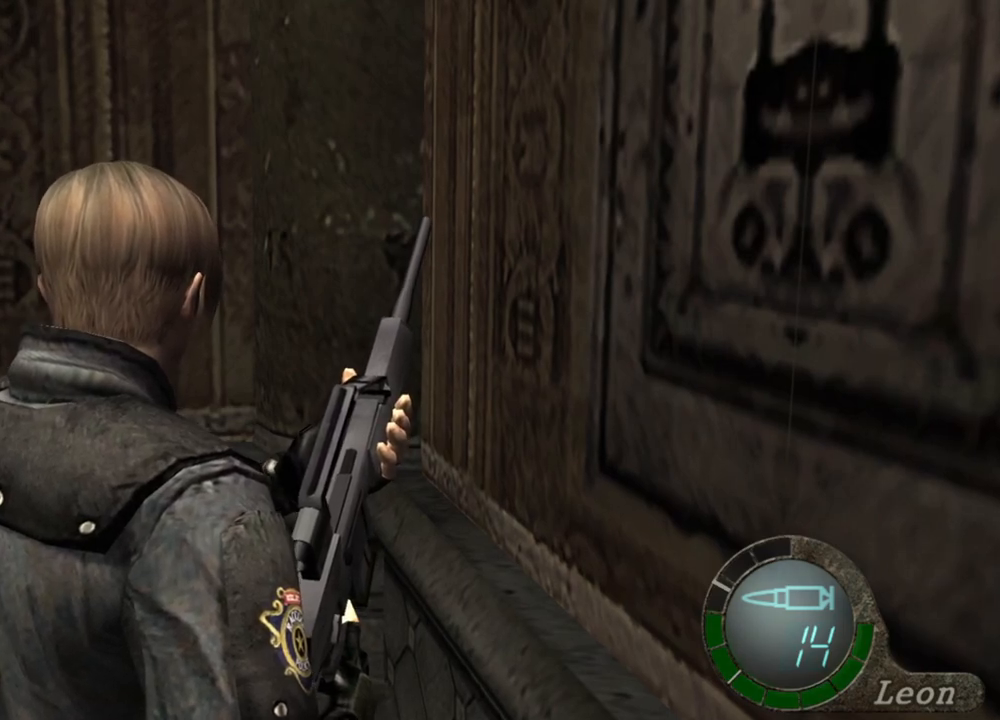
Gameplay with keyboard and mouse; each line is a JSON object with the keys and mouse buttons held at the frame after it. "events" lists presses ("down") and releases ("up") of "1", "2", "3", "4", "5", "a", "alt", "b", "c", "ctrl", "d", "e", "f", "g", "q", "r", "s", "shift", "space", "t", "tab", "tilde", "v", "w", "x", "z", "mouse_left", "mouse_wheel", "mouse_right", "mouse_mb4" and "mouse_mb5" between this image and that frame as [ms after this image, input, new state], when the widget could be followed in between. "mouse_left", "mouse_wheel", "mouse_right", "mouse_mb4", "mouse_mb5" = the "left", "wheel", "right", "mb4", "mb5" buttons of the "mouse" list. No other keys are recorded. "wheel" means that the mouse wheel is clicked or scrolled. Mouse movement is not recorded.
{"keys": [], "mouse": [], "events": []}
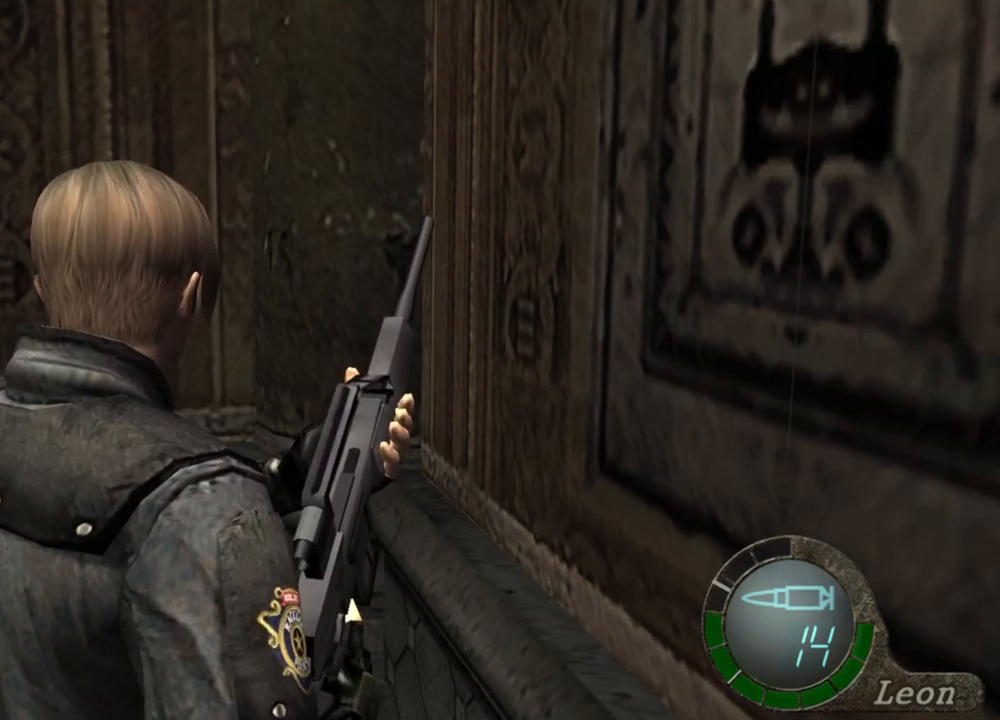
{"keys": [], "mouse": [], "events": []}
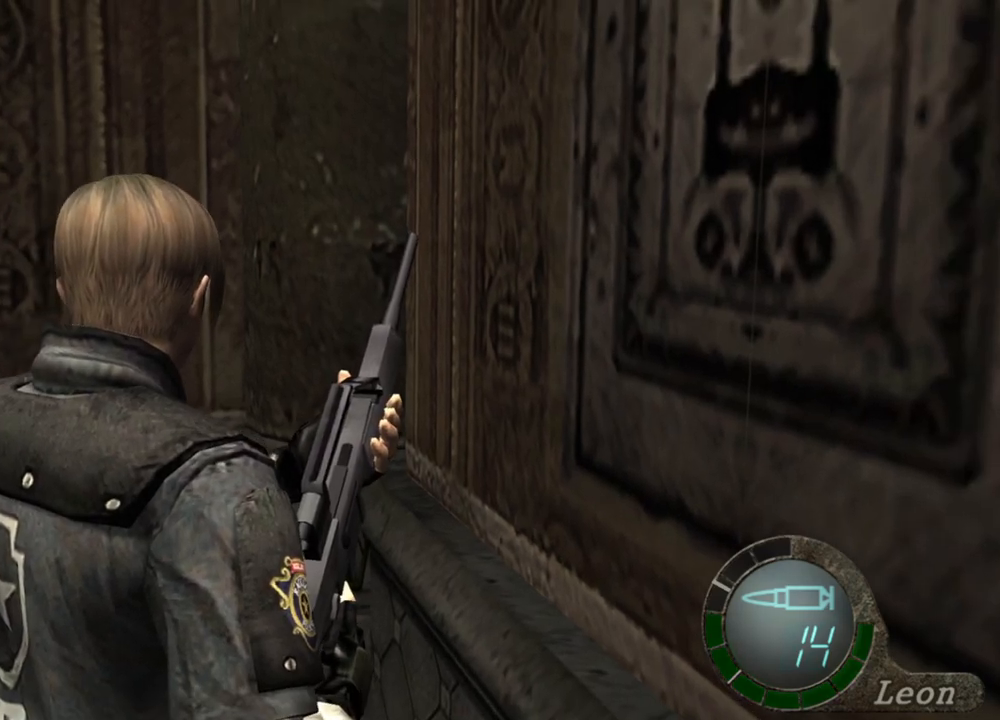
{"keys": [], "mouse": [], "events": [[217, "mouse_right", "down"], [417, "mouse_right", "up"]]}
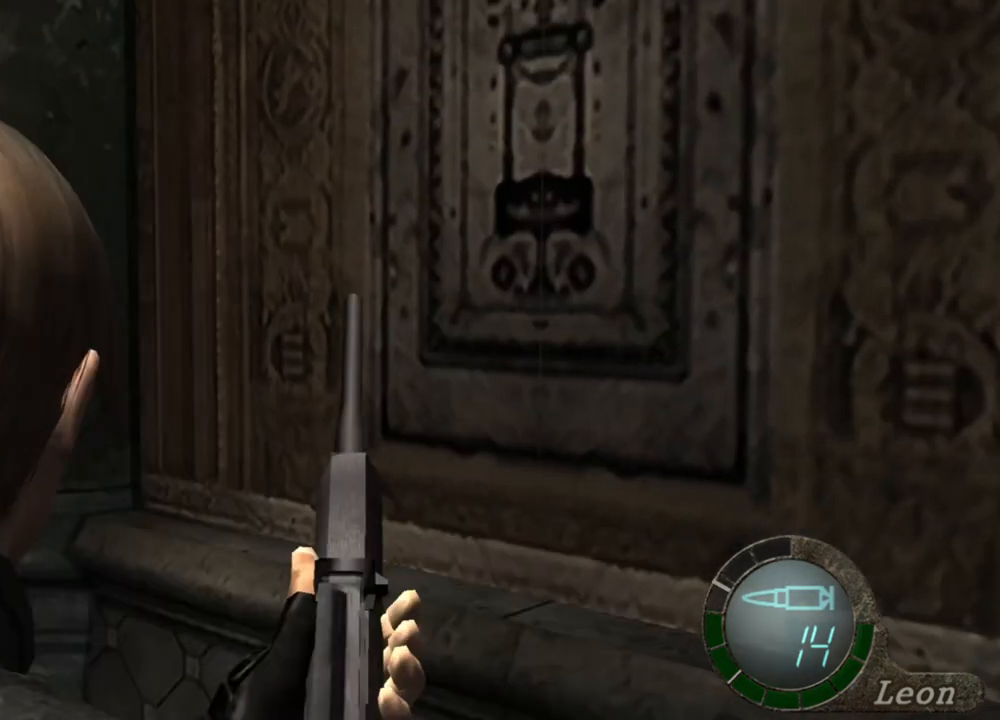
{"keys": ["shift", "w"], "mouse": [], "events": [[50, "shift", "down"], [50, "w", "down"]]}
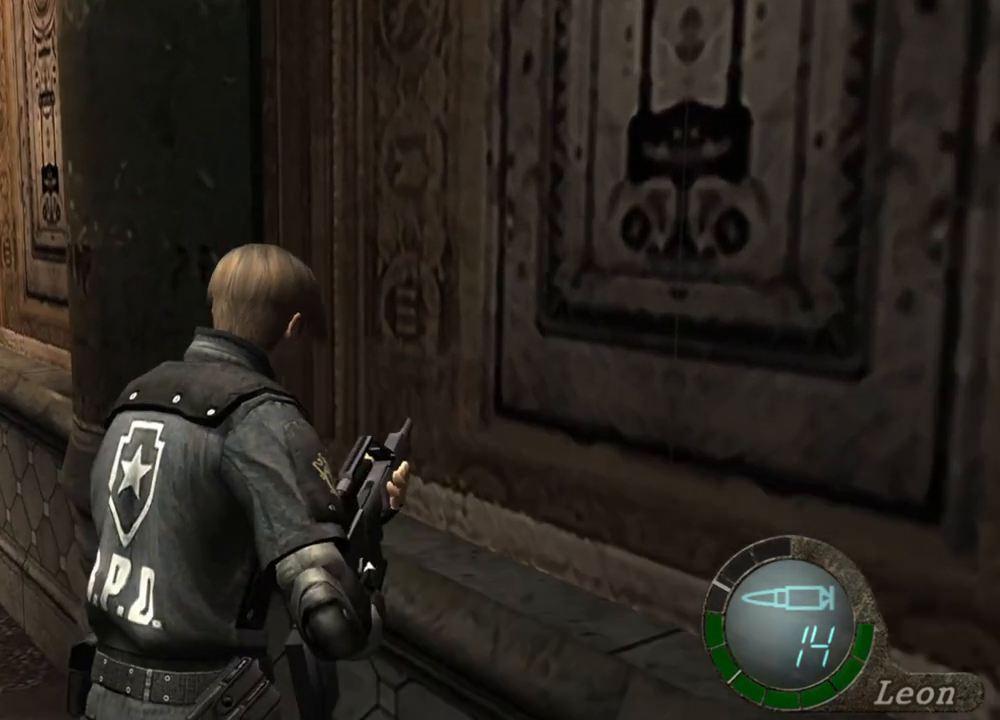
{"keys": ["shift", "w"], "mouse": [], "events": [[217, "e", "down"], [317, "e", "up"], [350, "e", "down"], [450, "e", "up"]]}
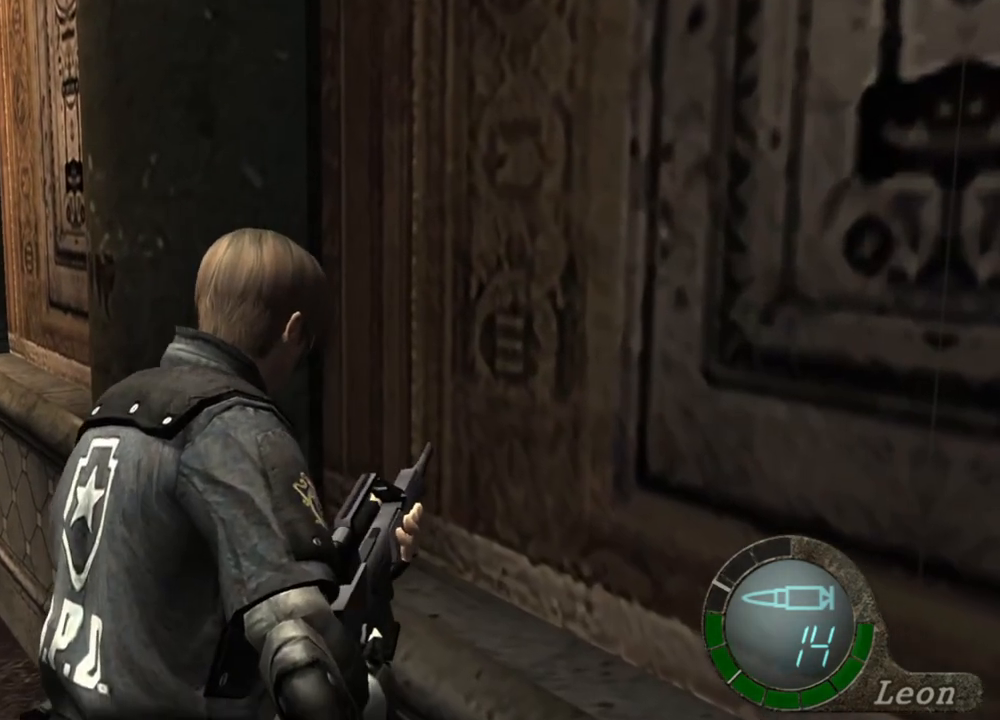
{"keys": ["e", "shift", "w"], "mouse": [], "events": [[17, "e", "down"], [84, "e", "up"], [150, "e", "down"], [250, "e", "up"], [284, "e", "down"], [350, "e", "up"], [384, "e", "down"]]}
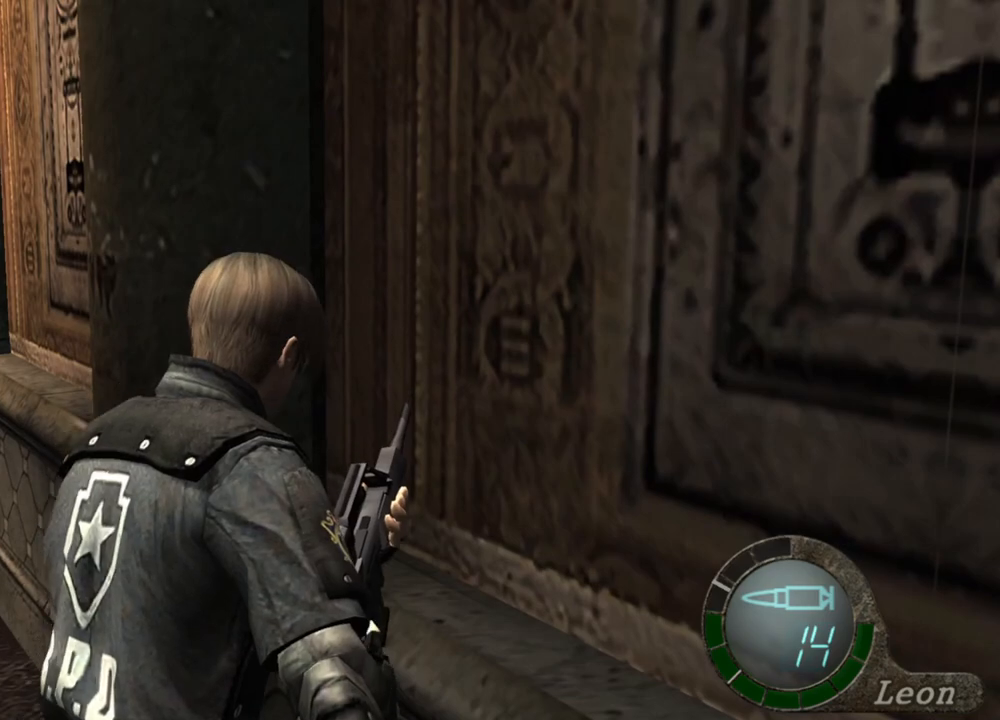
{"keys": ["shift", "w"], "mouse": [], "events": [[217, "e", "up"], [250, "e", "down"], [384, "e", "up"], [417, "e", "down"], [484, "e", "up"]]}
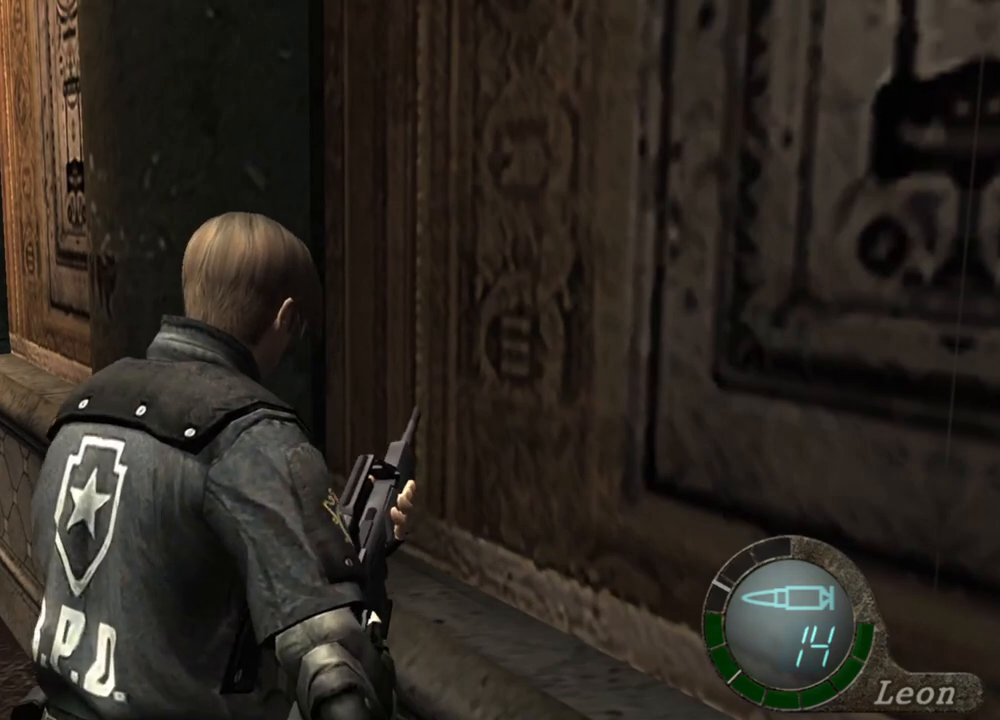
{"keys": ["e", "shift", "w"], "mouse": [], "events": [[184, "e", "down"], [250, "e", "up"], [317, "e", "down"], [417, "e", "up"], [450, "e", "down"]]}
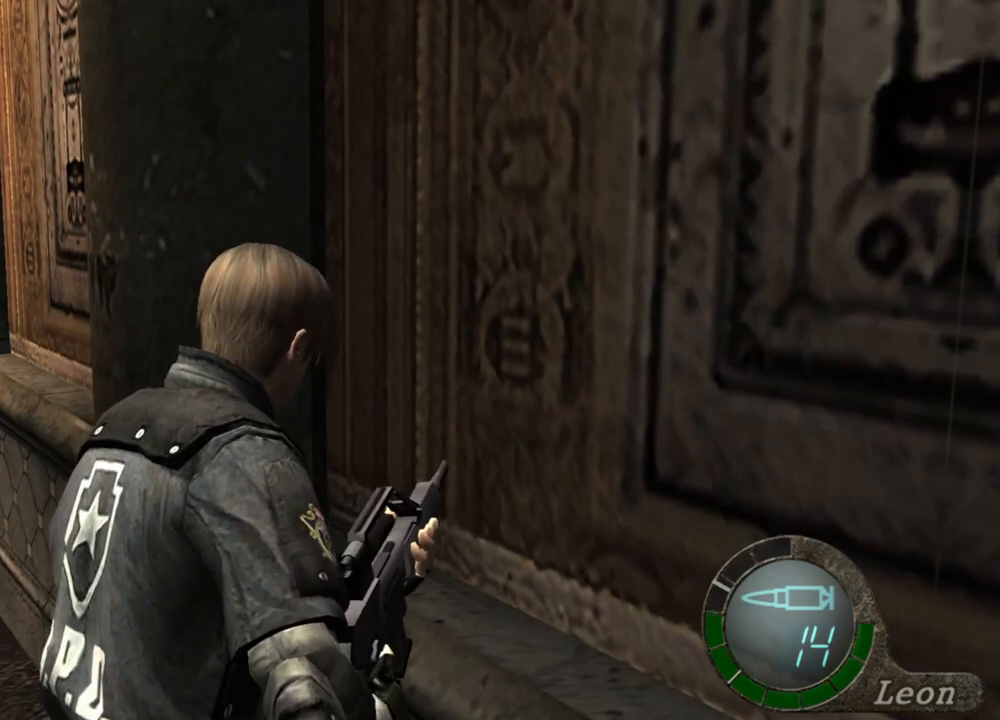
{"keys": ["shift", "w"], "mouse": [], "events": [[50, "e", "up"], [84, "e", "down"], [184, "e", "up"], [250, "e", "down"], [317, "e", "up"], [384, "e", "down"], [484, "e", "up"]]}
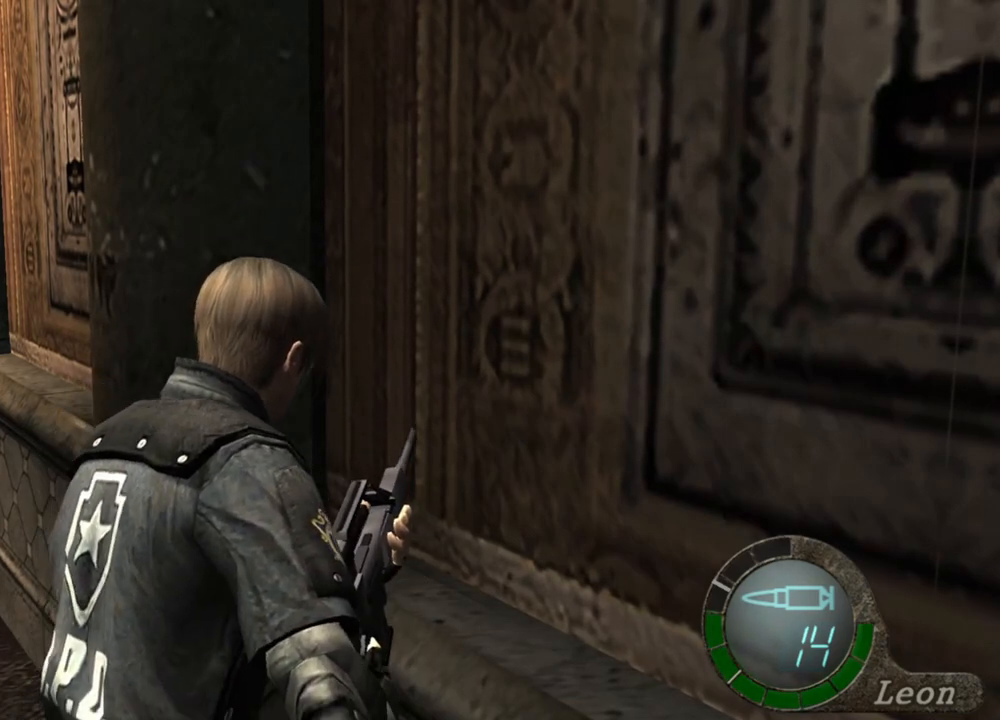
{"keys": ["shift", "w"], "mouse": [], "events": [[17, "e", "down"], [117, "e", "up"], [150, "e", "down"], [250, "e", "up"], [317, "e", "down"], [384, "e", "up"]]}
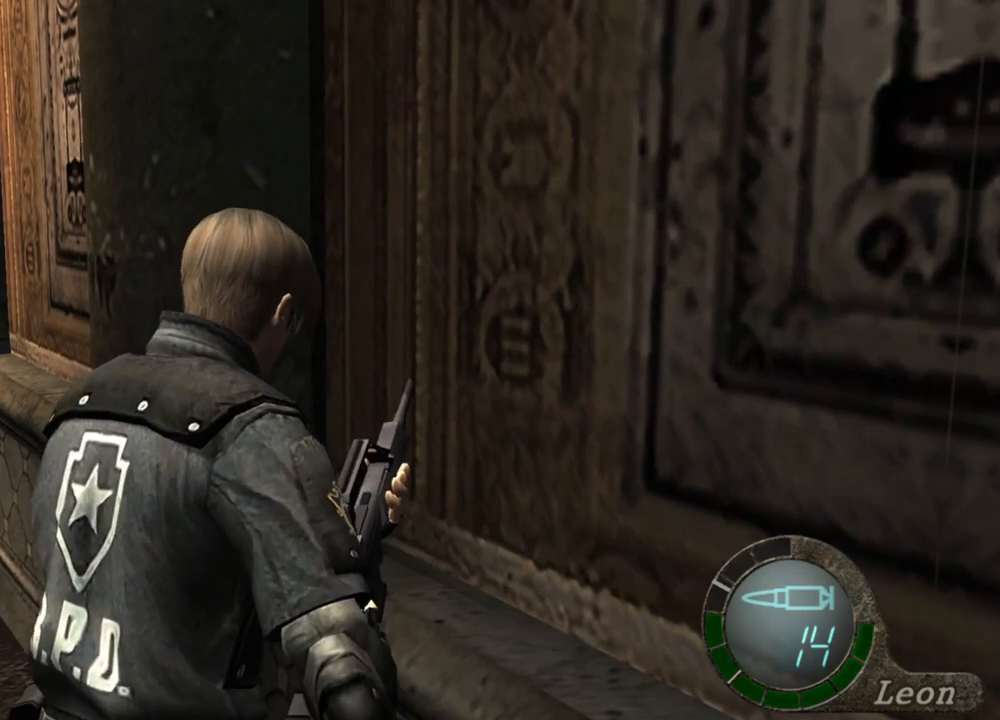
{"keys": [], "mouse": [], "events": [[250, "w", "up"], [317, "shift", "up"]]}
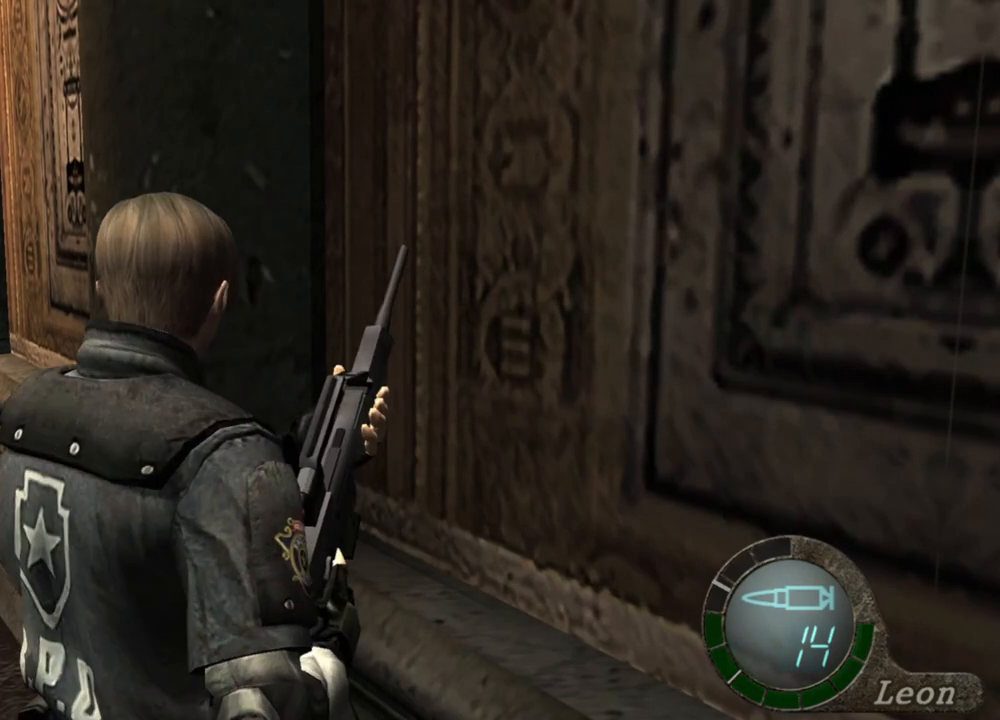
{"keys": [], "mouse": [], "events": []}
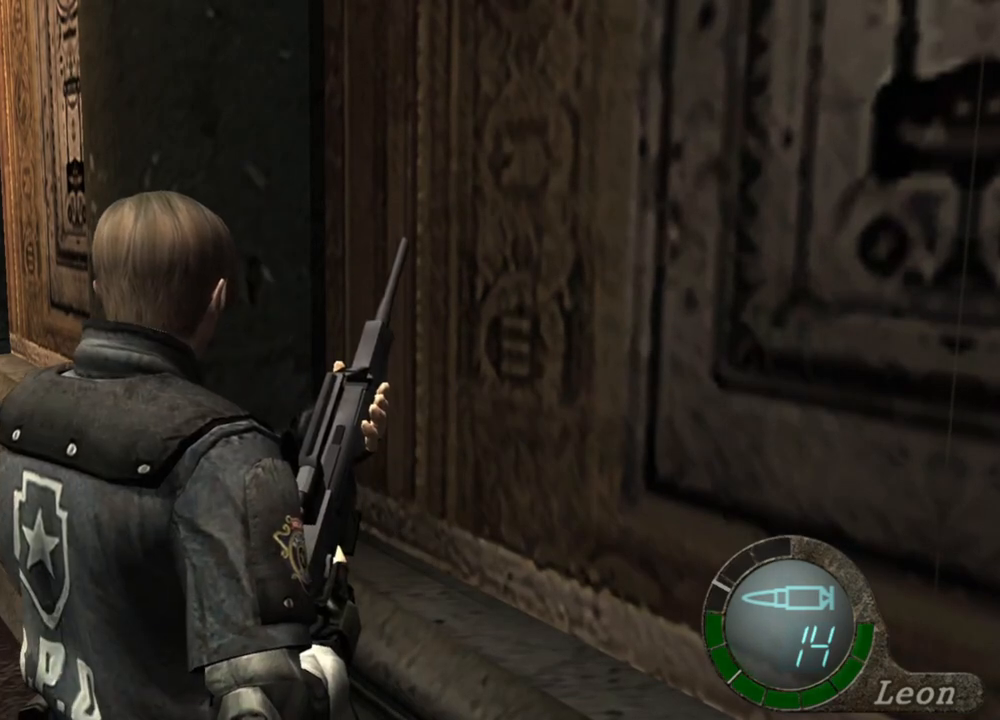
{"keys": [], "mouse": ["right"], "events": [[484, "mouse_right", "down"]]}
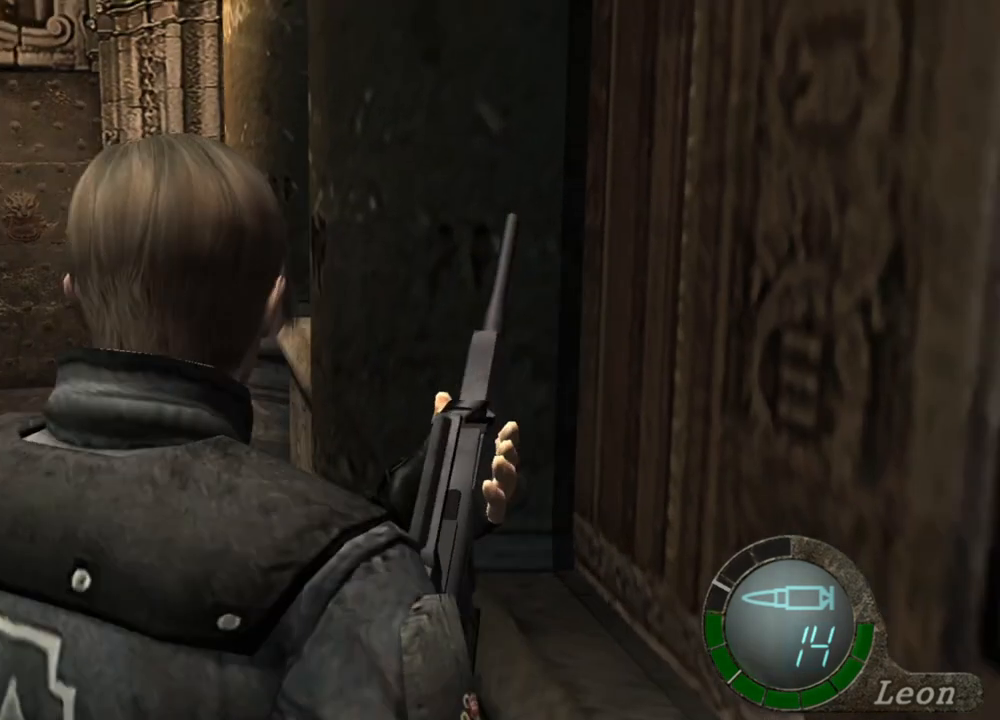
{"keys": ["e", "shift", "w"], "mouse": [], "events": [[84, "mouse_right", "up"], [84, "shift", "down"], [84, "w", "down"], [284, "e", "down"], [384, "e", "up"], [450, "e", "down"]]}
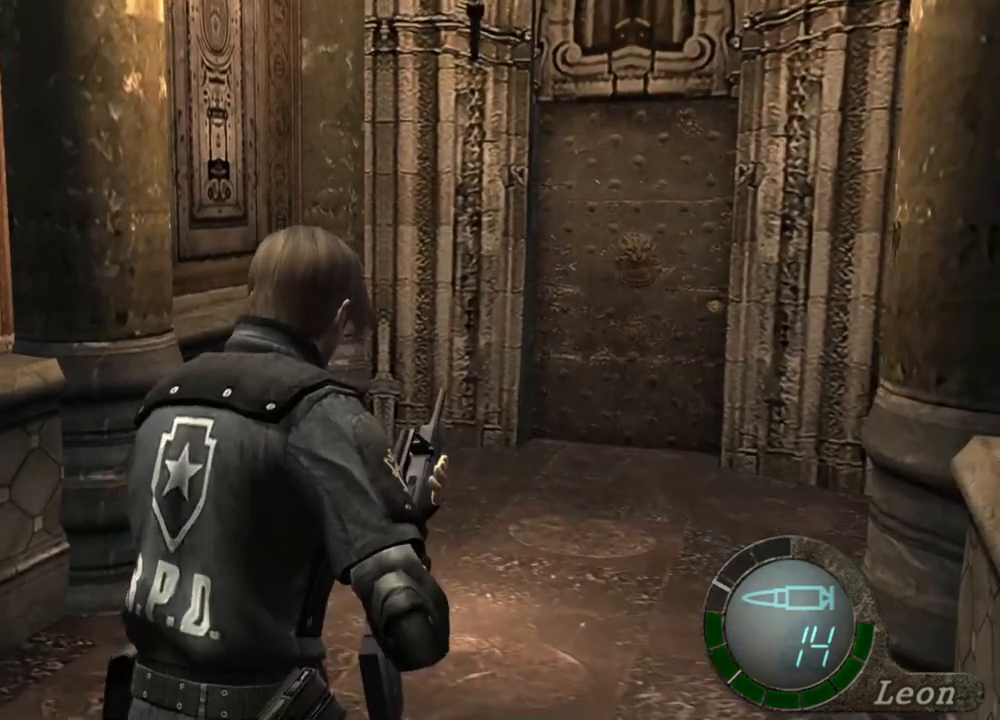
{"keys": ["shift", "w"], "mouse": [], "events": [[50, "e", "up"], [84, "e", "down"], [184, "e", "up"], [217, "e", "down"], [317, "e", "up"], [384, "e", "down"], [484, "e", "up"]]}
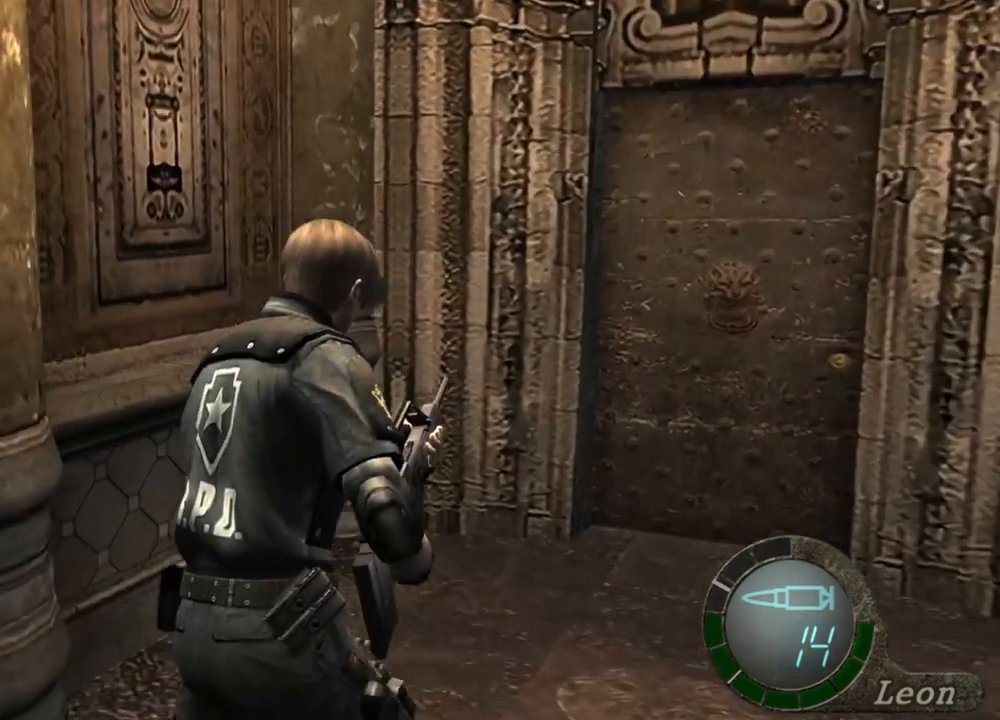
{"keys": ["e", "shift", "w"], "mouse": [], "events": [[17, "e", "down"], [250, "e", "up"], [317, "e", "down"], [384, "e", "up"], [417, "e", "down"]]}
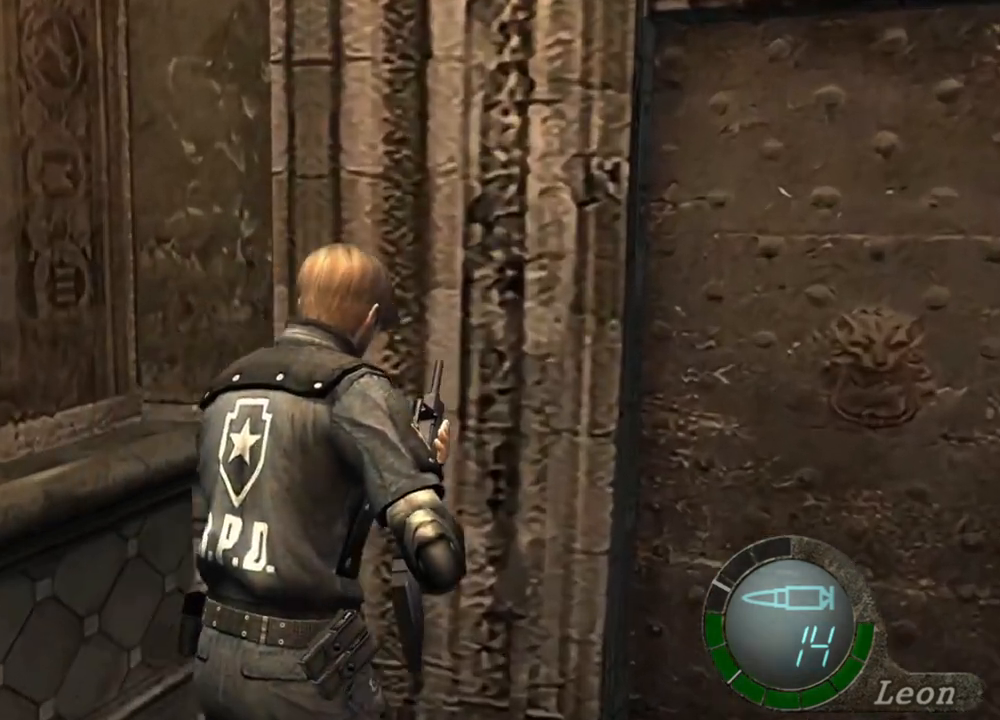
{"keys": ["e", "shift", "w"], "mouse": [], "events": [[184, "e", "up"], [217, "e", "down"], [317, "e", "up"], [350, "e", "down"], [450, "e", "up"], [484, "e", "down"]]}
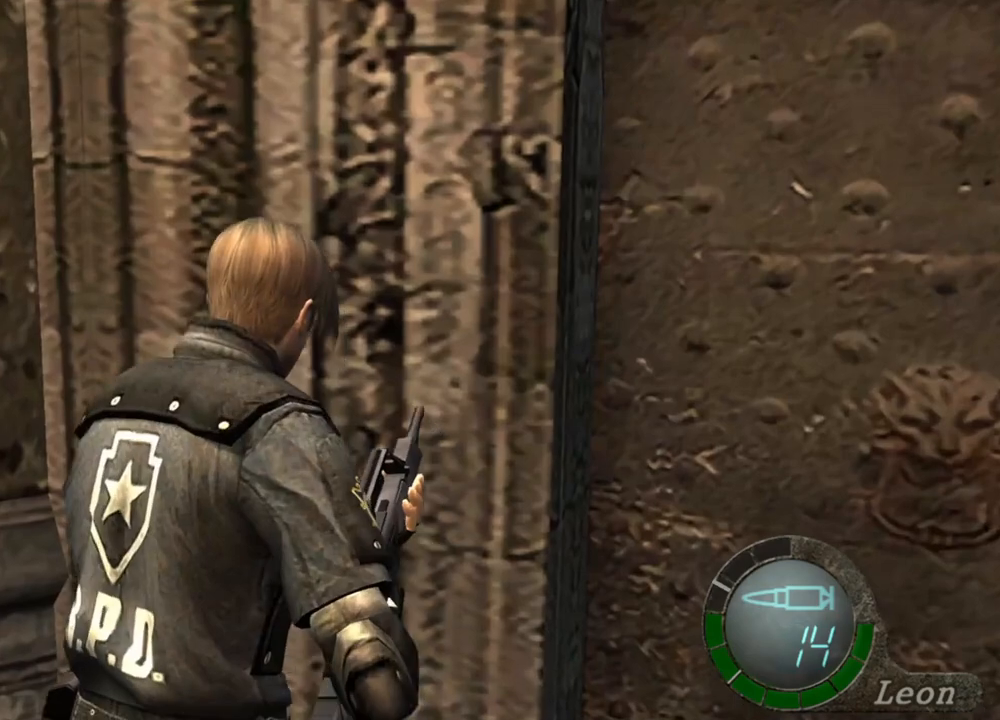
{"keys": ["d", "shift", "w"], "mouse": [], "events": [[150, "e", "up"], [184, "e", "down"], [284, "e", "up"], [384, "d", "down"]]}
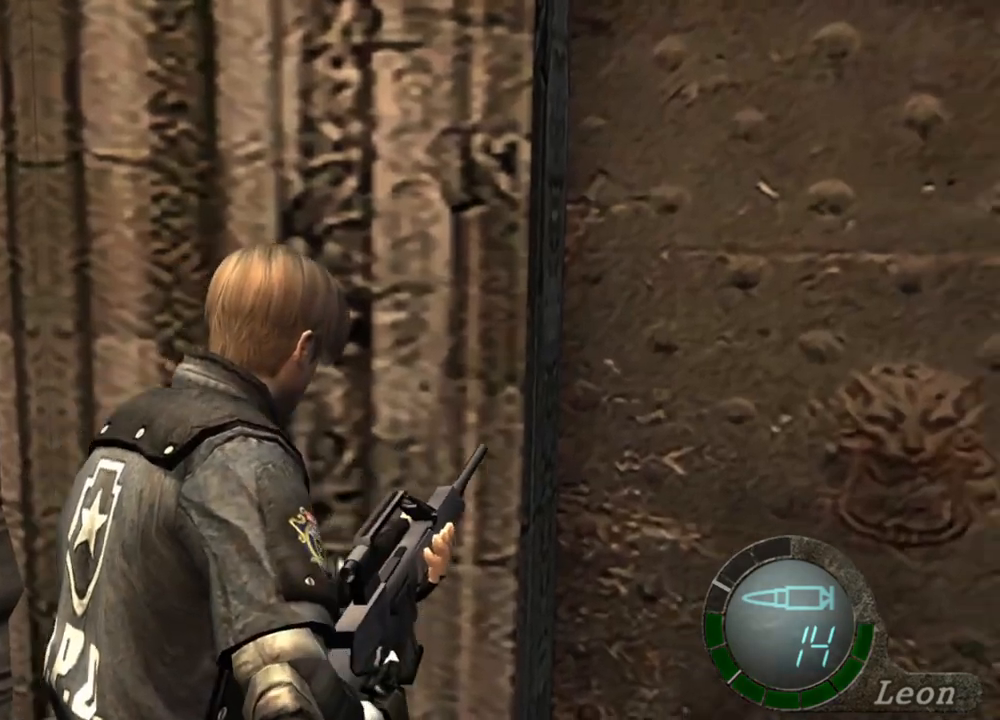
{"keys": ["shift", "w"], "mouse": [], "events": [[17, "d", "up"], [84, "e", "down"], [150, "e", "up"], [250, "e", "down"], [484, "e", "up"]]}
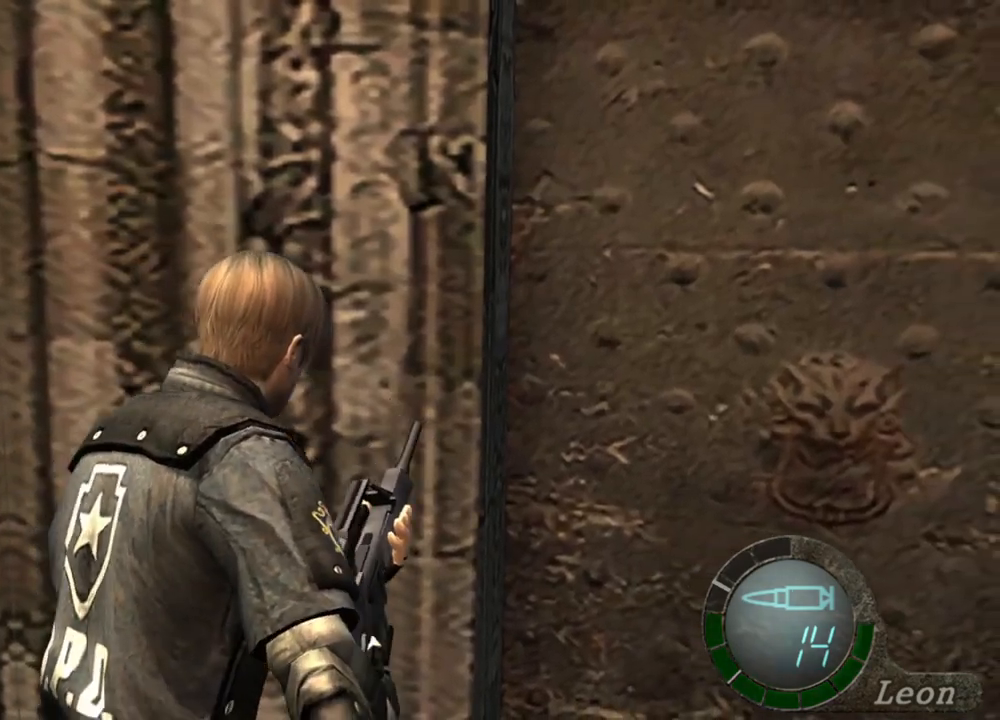
{"keys": ["shift", "w"], "mouse": [], "events": [[50, "d", "down"], [184, "d", "up"], [217, "e", "down"], [317, "e", "up"], [417, "e", "down"], [484, "e", "up"]]}
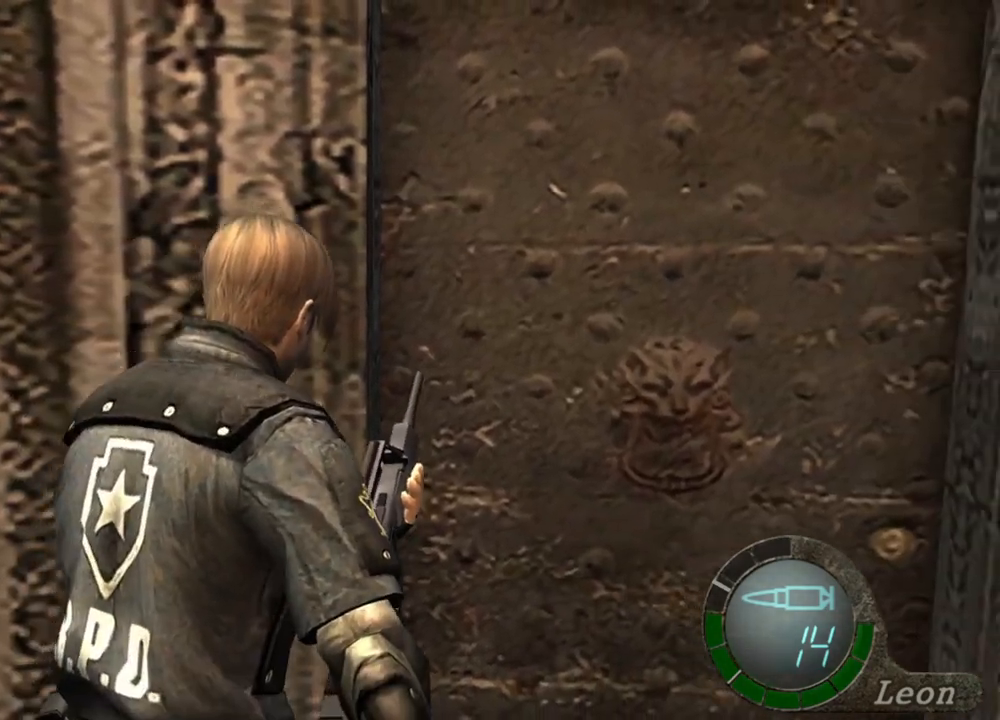
{"keys": ["shift", "w"], "mouse": [], "events": [[50, "e", "down"], [117, "e", "up"], [184, "e", "down"], [284, "e", "up"], [317, "e", "down"], [417, "e", "up"]]}
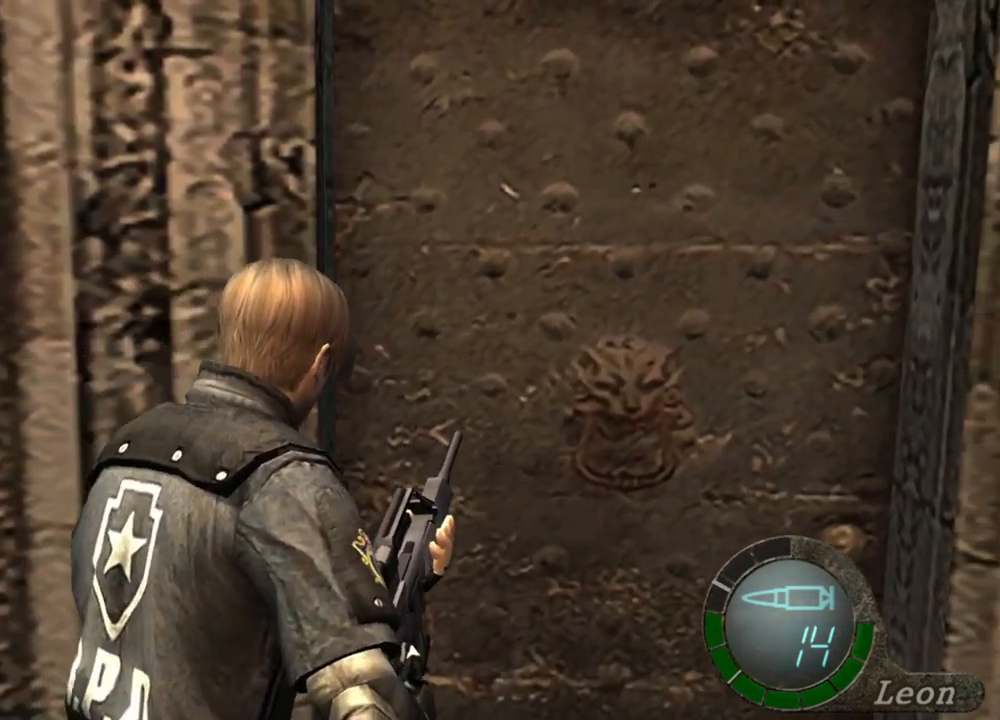
{"keys": [], "mouse": [], "events": [[150, "shift", "up"], [150, "w", "up"]]}
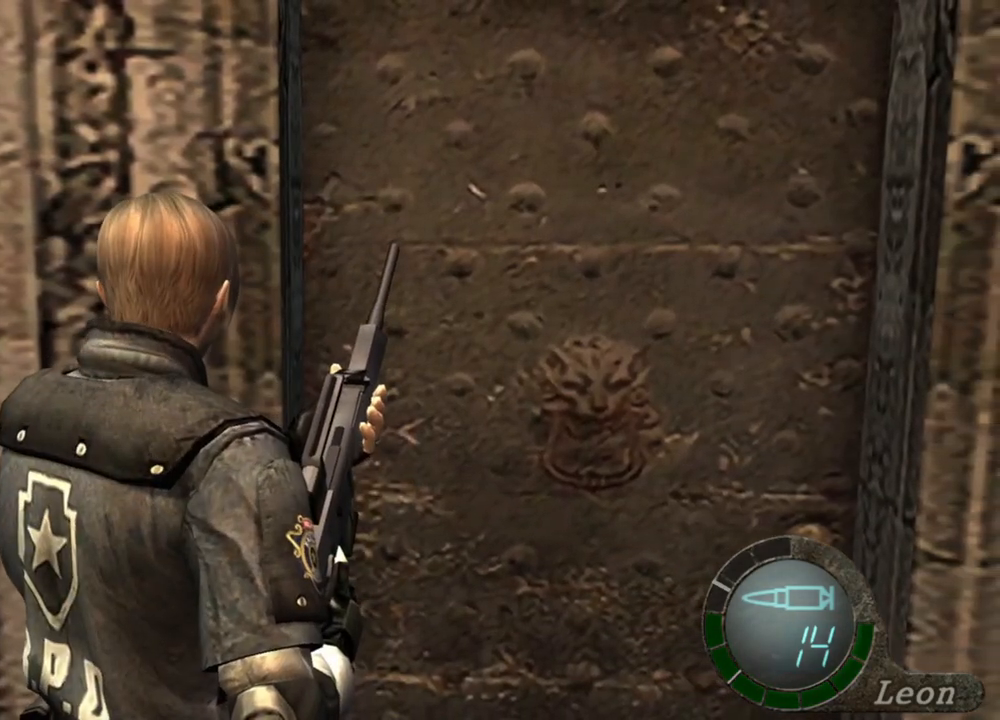
{"keys": [], "mouse": [], "events": []}
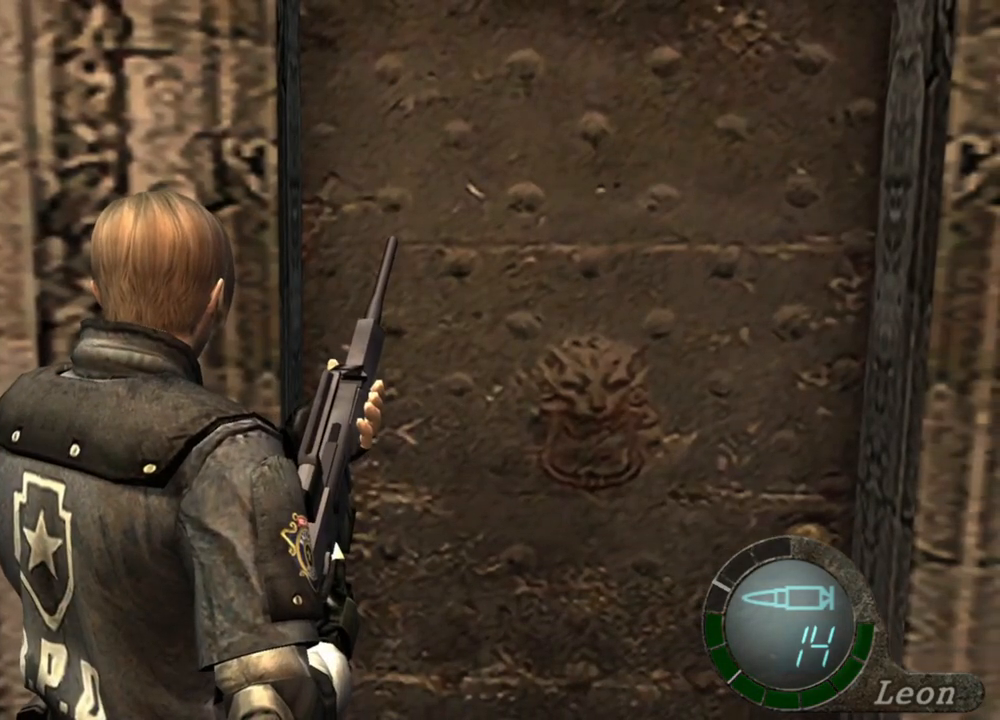
{"keys": ["shift", "w"], "mouse": [], "events": [[17, "d", "down"], [150, "d", "up"], [217, "d", "down"], [250, "shift", "down"], [250, "w", "down"], [284, "d", "up"], [384, "d", "down"], [484, "d", "up"]]}
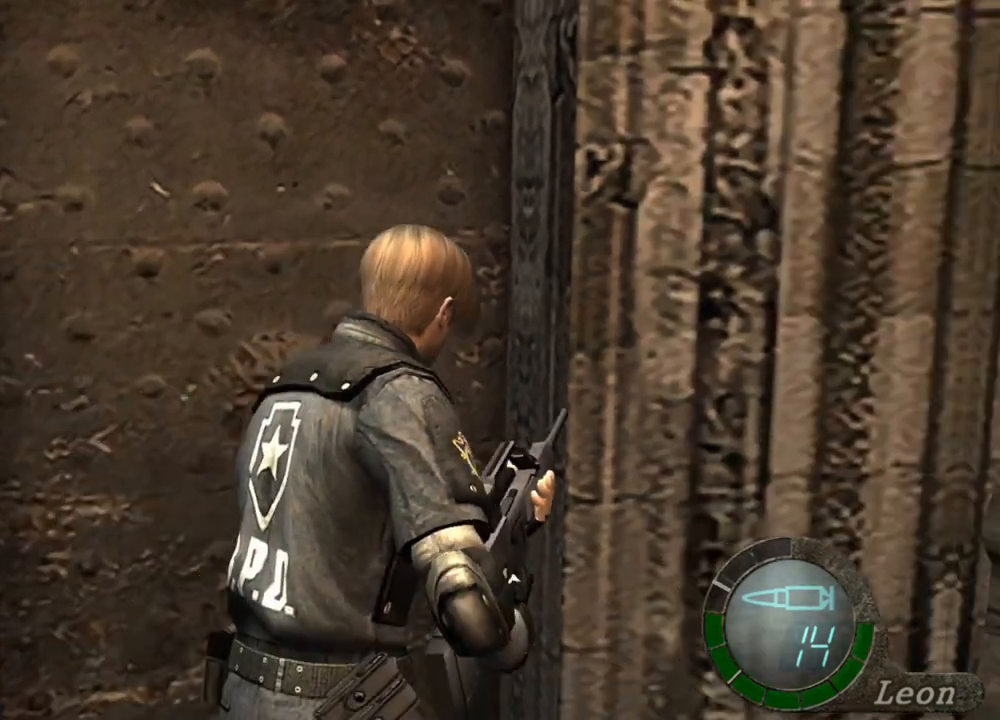
{"keys": ["shift", "w"], "mouse": [], "events": [[17, "d", "down"], [117, "d", "up"], [217, "e", "down"], [317, "e", "up"], [384, "e", "down"], [450, "e", "up"]]}
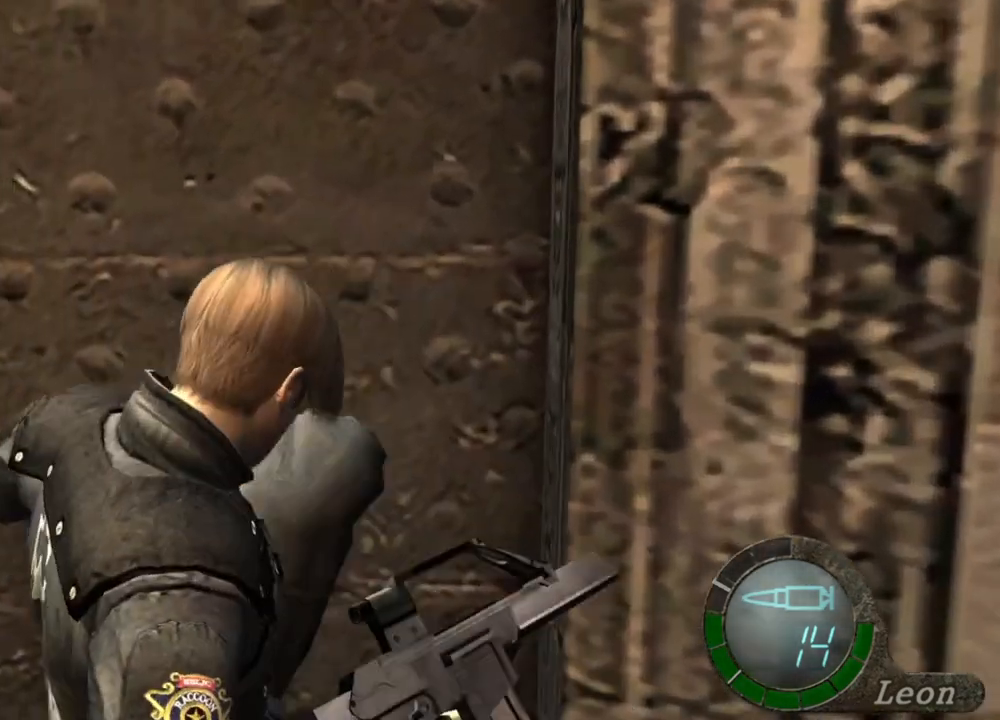
{"keys": ["e", "shift", "w"], "mouse": [], "events": [[17, "e", "down"], [250, "e", "up"], [284, "e", "down"], [384, "e", "up"], [417, "e", "down"]]}
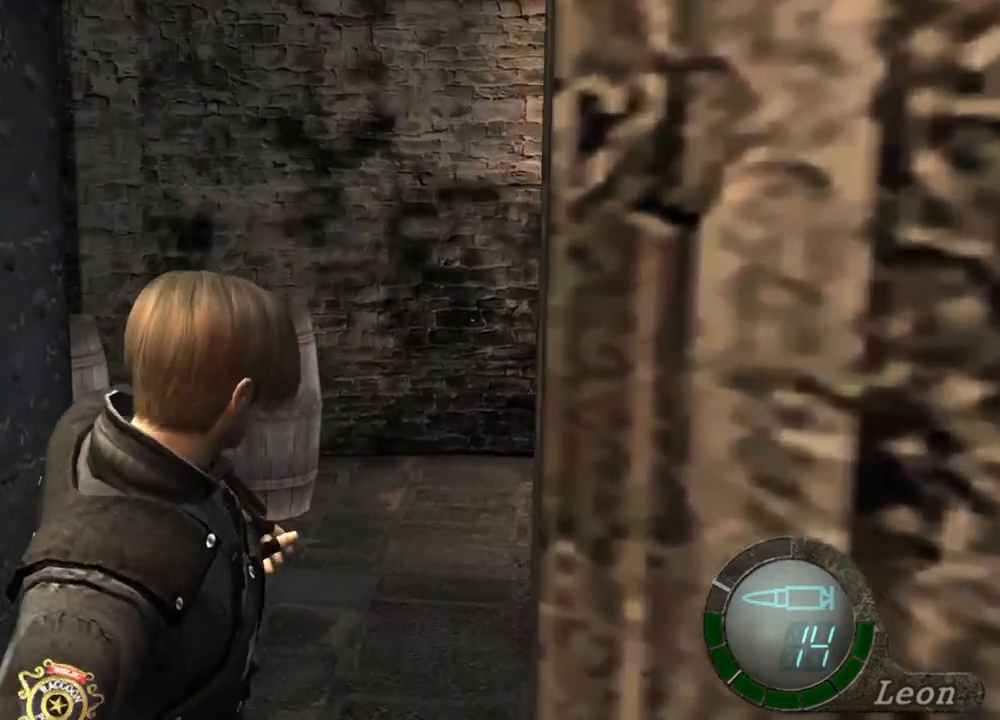
{"keys": [], "mouse": [], "events": [[17, "e", "up"], [217, "shift", "up"], [217, "w", "up"]]}
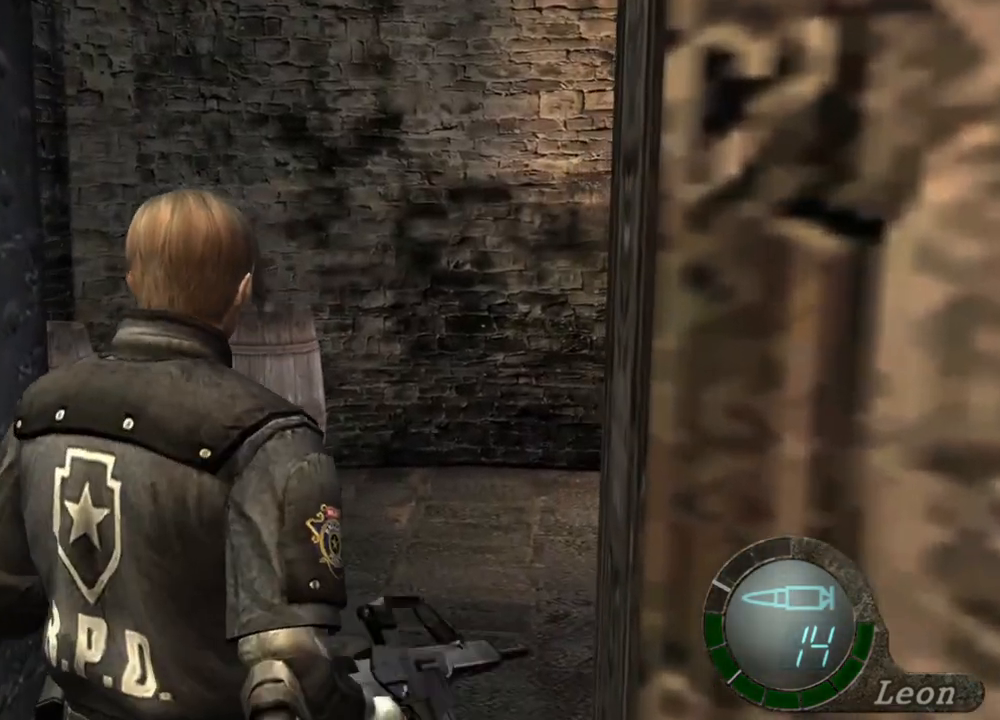
{"keys": [], "mouse": [], "events": []}
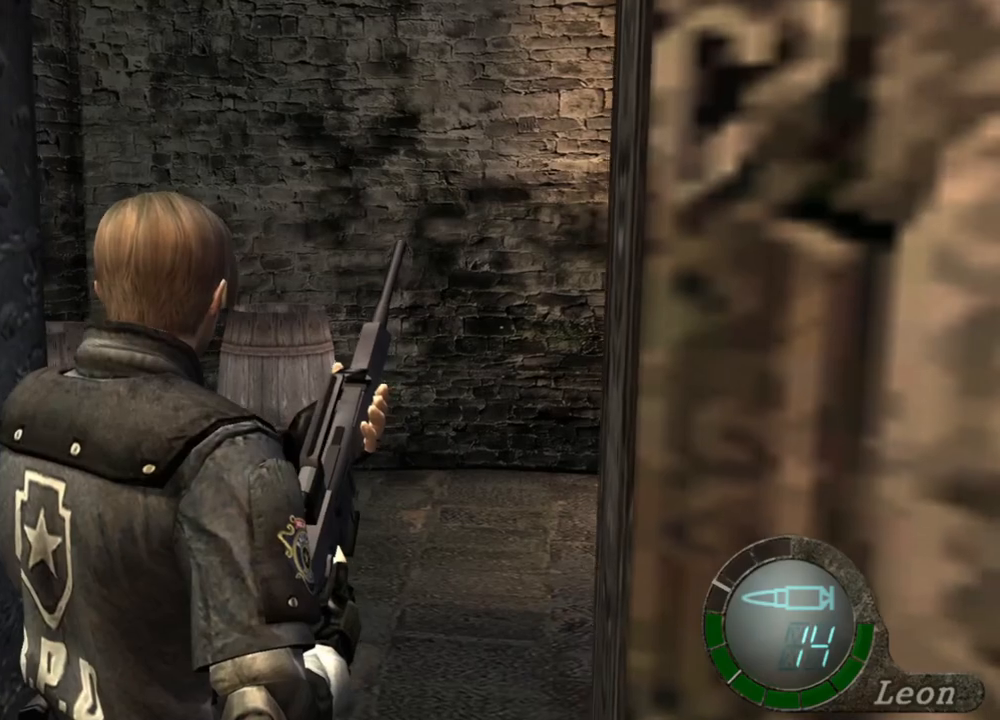
{"keys": [], "mouse": [], "events": []}